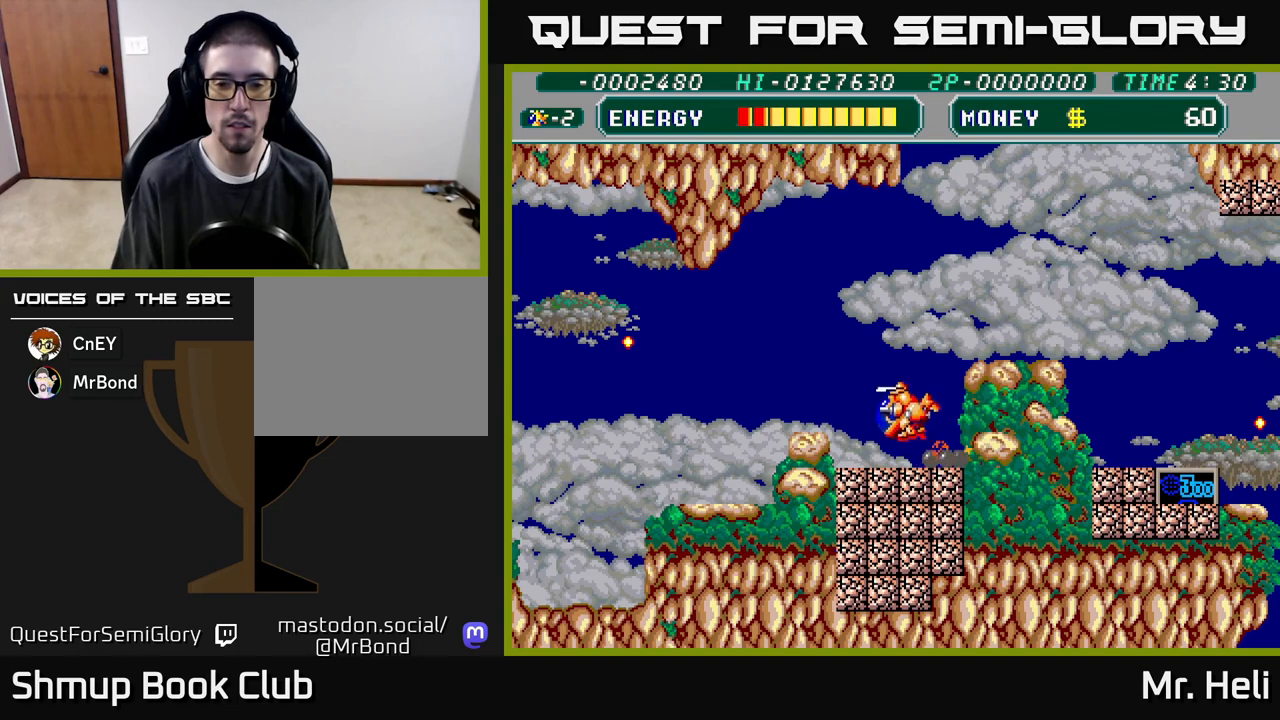
Gameplay with a controller (Xbox layout); each line is a JSON object with the inputs held at the frame after it. "events" lists button and stick changes between this image and that frame as [ms after this image, input, new state], when the widget could be followed in between.
{"buttons": ["DPAD_DOWN", "DPAD_RIGHT"], "left_stick": "center", "right_stick": "center", "events": [[200, "DPAD_UP", "up"], [233, "DPAD_LEFT", "up"], [267, "DPAD_DOWN", "down"], [267, "DPAD_RIGHT", "down"], [317, "DPAD_DOWN", "up"], [433, "DPAD_DOWN", "down"]]}
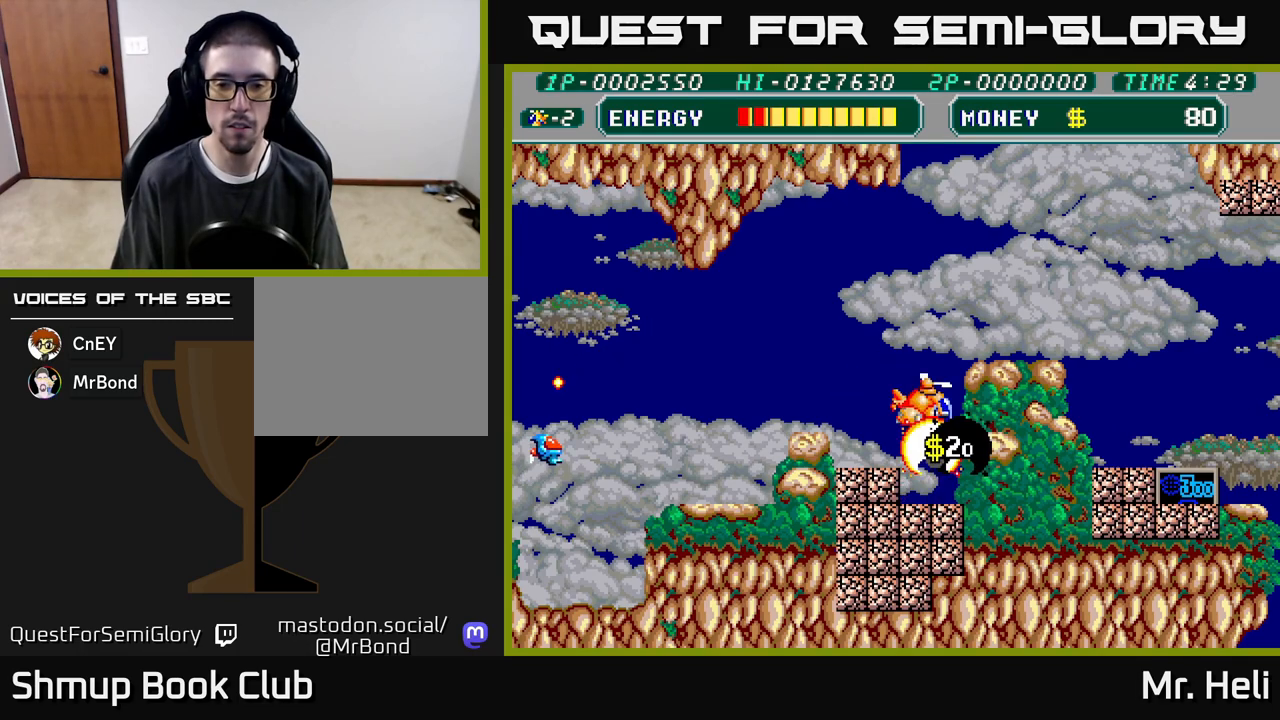
{"buttons": ["DPAD_DOWN"], "left_stick": "center", "right_stick": "center", "events": [[200, "X", "down"], [300, "X", "up"], [417, "DPAD_RIGHT", "up"]]}
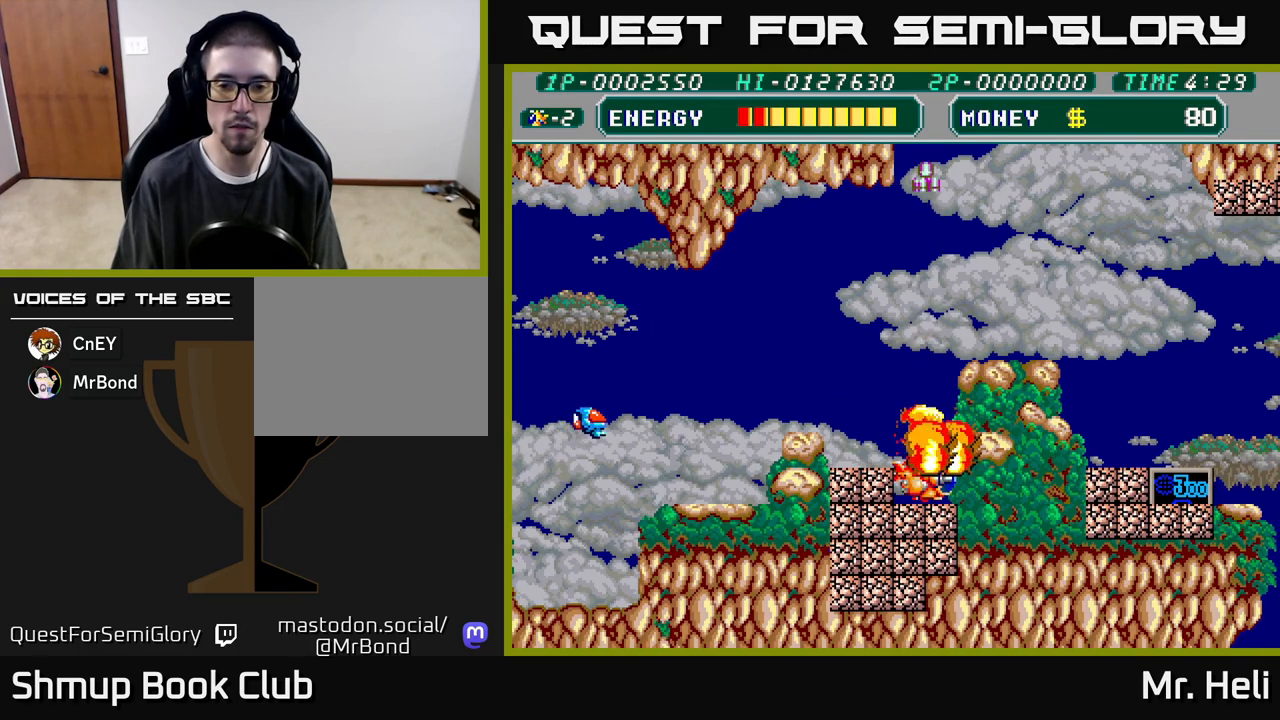
{"buttons": ["DPAD_DOWN"], "left_stick": "center", "right_stick": "center", "events": [[17, "DPAD_LEFT", "down"], [17, "X", "down"], [117, "X", "up"], [150, "A", "down"], [200, "X", "down"], [283, "X", "up"], [300, "A", "up"], [367, "X", "down"], [450, "X", "up"], [467, "DPAD_LEFT", "up"]]}
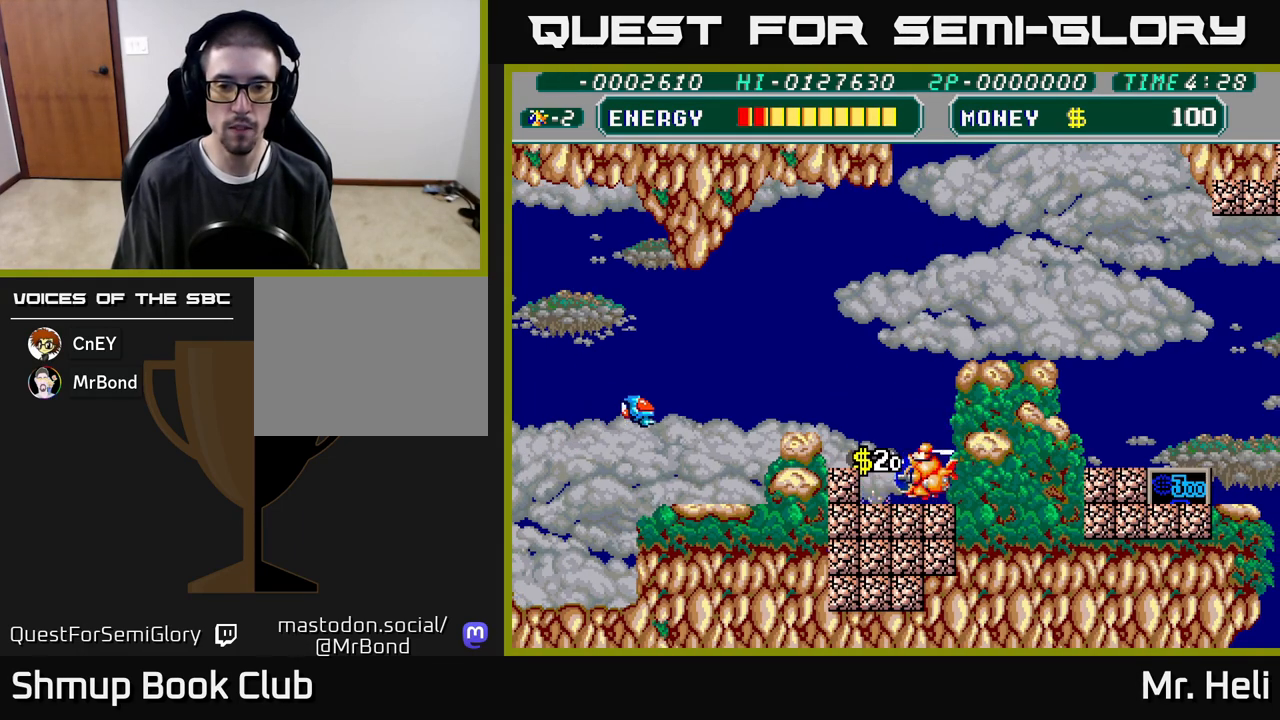
{"buttons": ["A", "DPAD_DOWN", "DPAD_LEFT"], "left_stick": "center", "right_stick": "center", "events": [[33, "A", "down"], [33, "X", "down"], [100, "X", "up"], [117, "A", "up"], [167, "DPAD_RIGHT", "down"], [217, "X", "down"], [233, "A", "down"], [317, "X", "up"], [333, "A", "up"], [333, "DPAD_RIGHT", "up"], [400, "A", "down"], [417, "DPAD_LEFT", "down"], [417, "X", "down"], [500, "X", "up"]]}
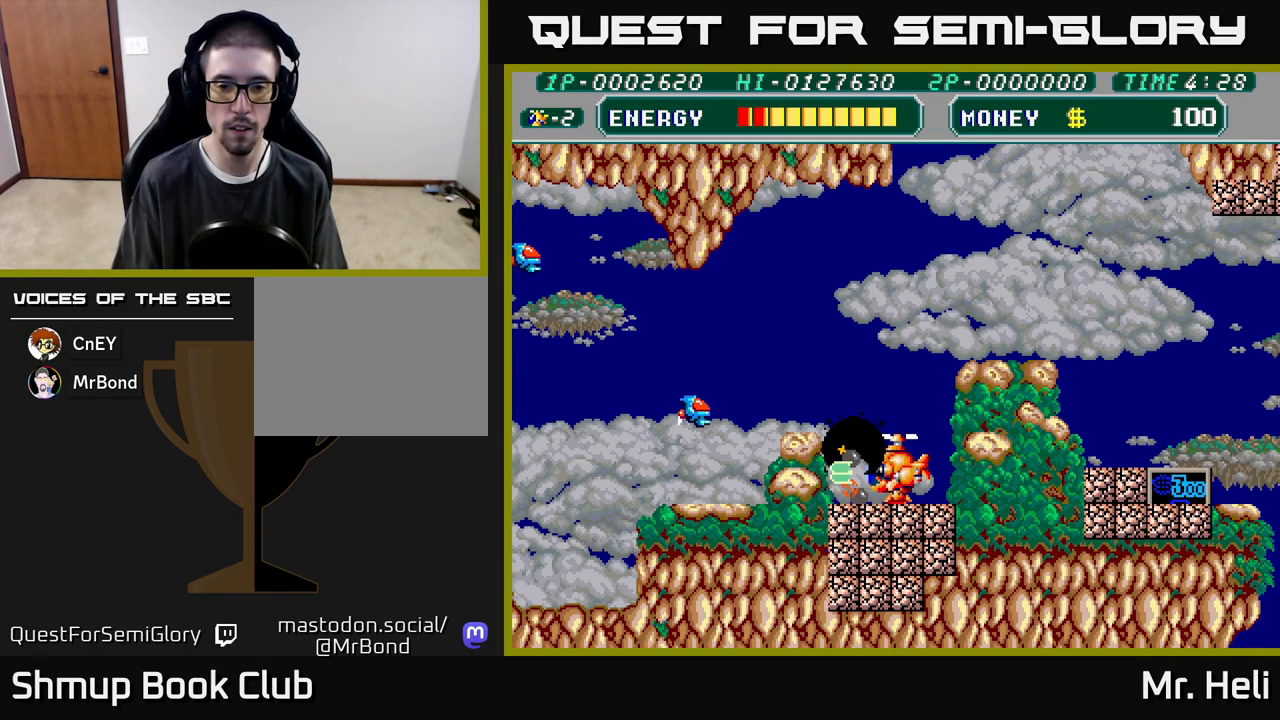
{"buttons": ["DPAD_LEFT"], "left_stick": "center", "right_stick": "center", "events": [[17, "A", "up"], [17, "DPAD_LEFT", "up"], [50, "DPAD_RIGHT", "down"], [117, "A", "down"], [117, "X", "down"], [133, "DPAD_RIGHT", "up"], [183, "A", "up"], [183, "X", "up"], [283, "X", "down"], [300, "A", "down"], [300, "DPAD_LEFT", "down"], [317, "DPAD_DOWN", "up"], [383, "X", "up"], [400, "A", "up"]]}
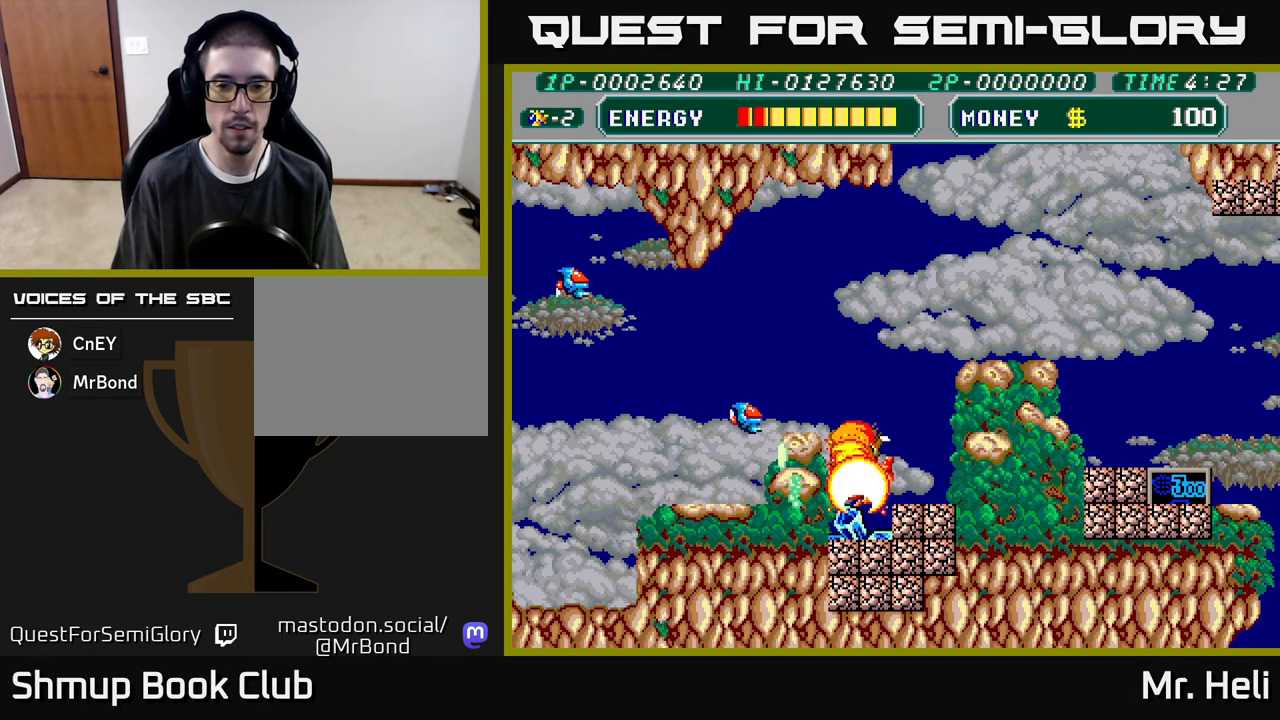
{"buttons": ["X", "DPAD_DOWN"], "left_stick": "center", "right_stick": "center", "events": [[83, "DPAD_DOWN", "down"], [133, "DPAD_LEFT", "up"], [150, "X", "down"], [167, "DPAD_RIGHT", "down"], [183, "A", "down"], [233, "A", "up"], [233, "X", "up"], [333, "A", "down"], [350, "X", "down"], [367, "DPAD_RIGHT", "up"], [433, "A", "up"], [433, "X", "up"], [500, "X", "down"]]}
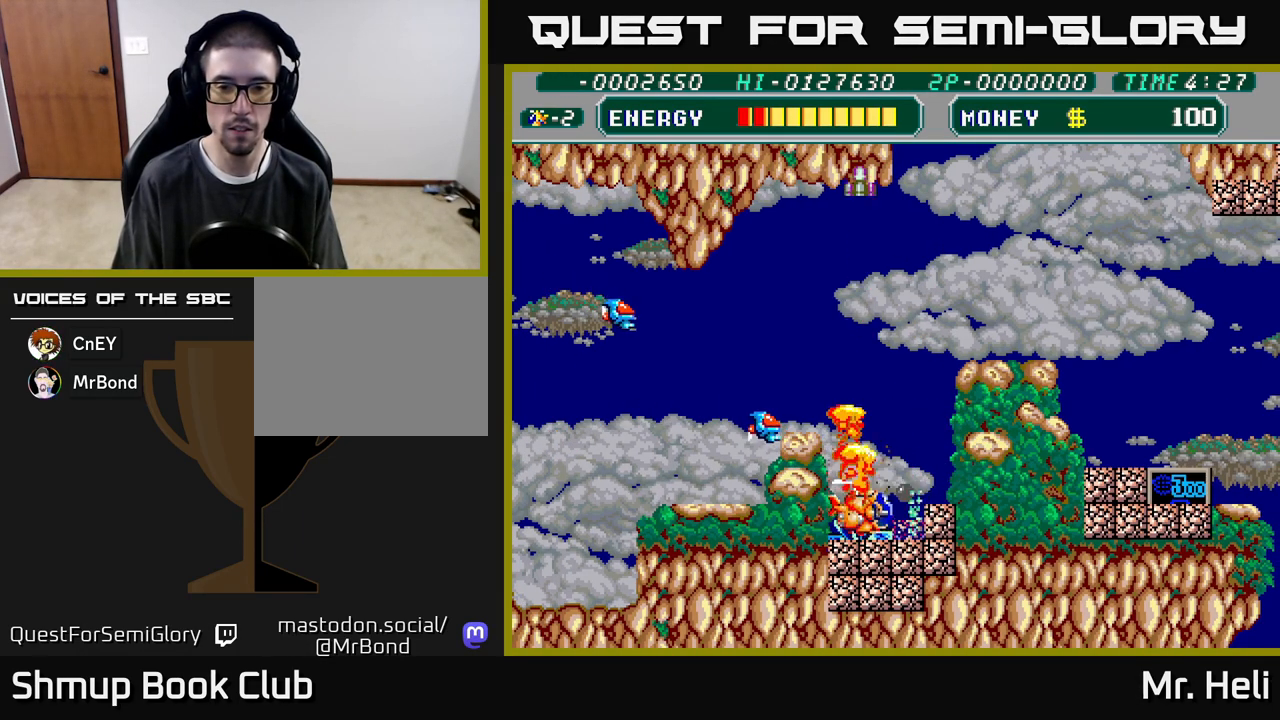
{"buttons": ["DPAD_DOWN", "DPAD_RIGHT"], "left_stick": "center", "right_stick": "center", "events": [[17, "A", "down"], [100, "A", "up"], [100, "X", "up"], [117, "DPAD_LEFT", "down"], [183, "A", "down"], [183, "X", "down"], [250, "DPAD_LEFT", "up"], [283, "A", "up"], [283, "DPAD_RIGHT", "down"], [283, "X", "up"], [367, "A", "down"], [367, "X", "down"], [467, "X", "up"], [483, "A", "up"]]}
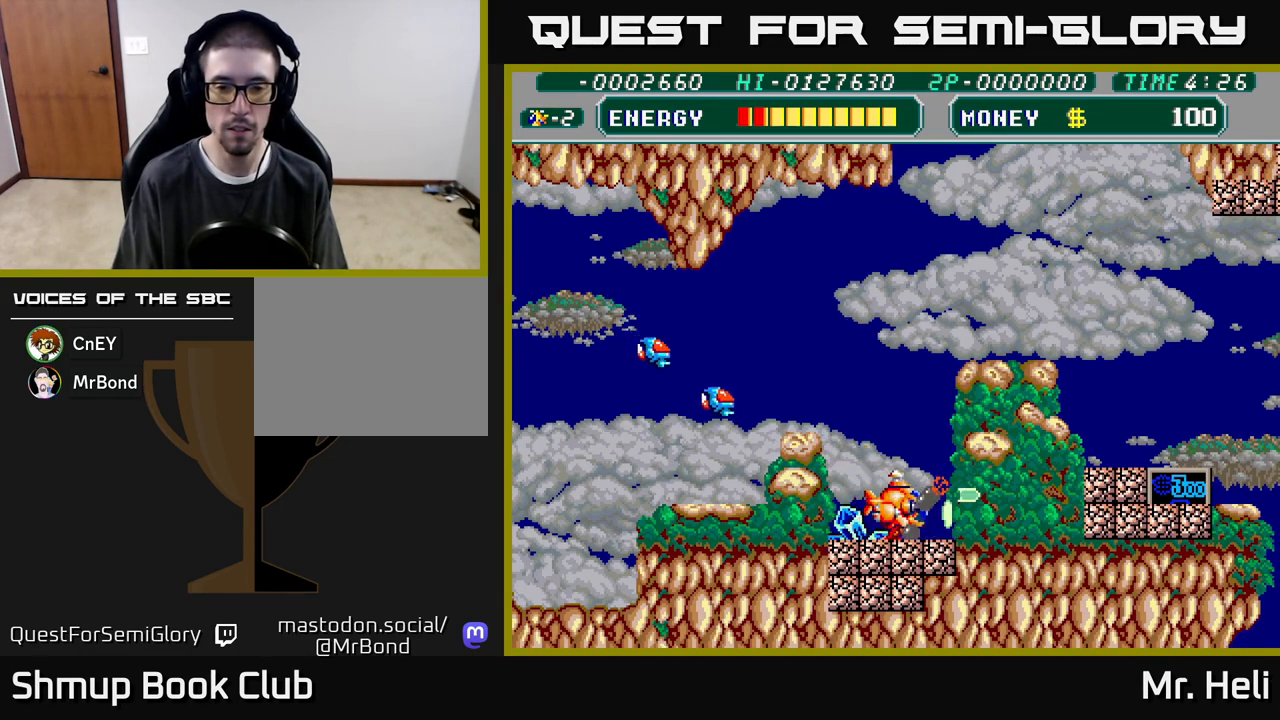
{"buttons": ["X", "DPAD_DOWN", "DPAD_LEFT"], "left_stick": "center", "right_stick": "center", "events": [[67, "DPAD_DOWN", "up"], [383, "DPAD_RIGHT", "up"], [433, "DPAD_LEFT", "down"], [467, "DPAD_DOWN", "down"], [483, "X", "down"]]}
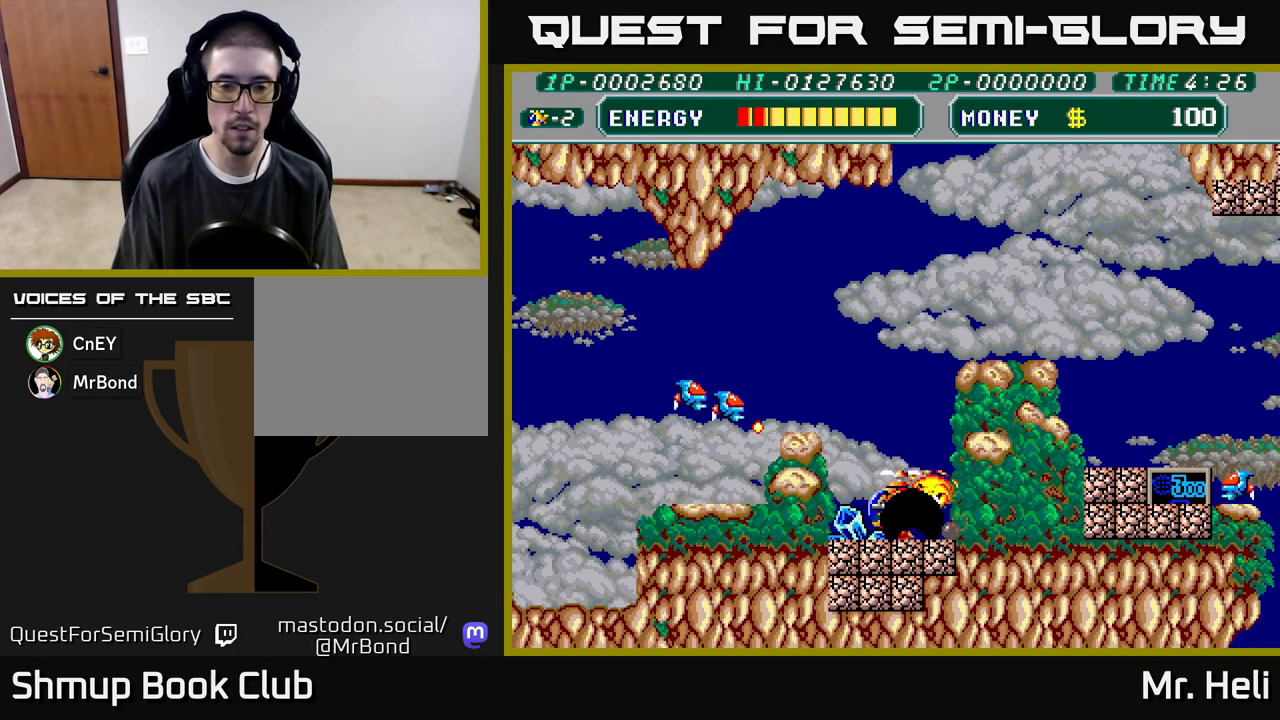
{"buttons": ["X", "DPAD_DOWN"], "left_stick": "center", "right_stick": "center", "events": [[50, "DPAD_LEFT", "up"], [50, "X", "up"], [150, "X", "down"], [233, "X", "up"], [317, "X", "down"], [367, "A", "down"], [400, "X", "up"], [467, "X", "down"], [500, "A", "up"]]}
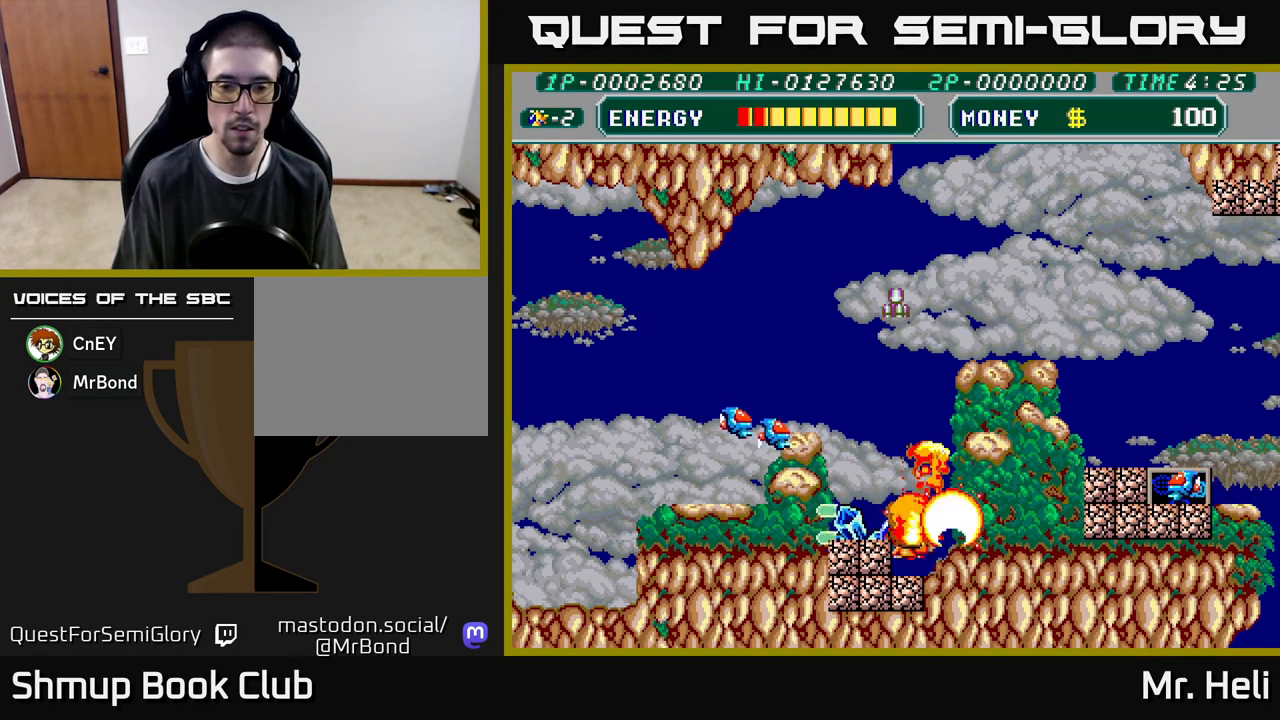
{"buttons": ["A", "DPAD_DOWN"], "left_stick": "center", "right_stick": "center", "events": [[83, "X", "up"], [150, "X", "down"], [200, "A", "down"], [250, "X", "up"], [333, "A", "up"], [333, "X", "down"], [417, "A", "down"], [433, "X", "up"]]}
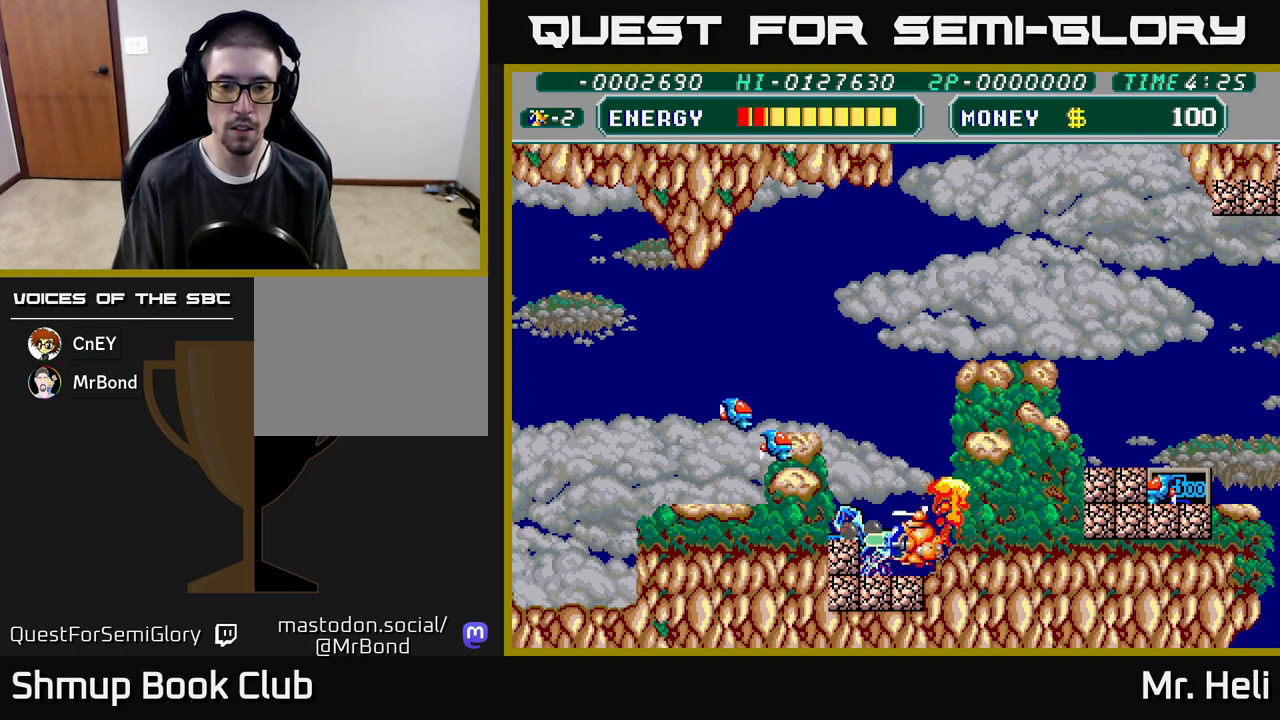
{"buttons": ["X", "DPAD_DOWN"], "left_stick": "center", "right_stick": "center", "events": [[33, "X", "down"], [67, "A", "up"], [100, "X", "up"], [217, "X", "down"], [233, "A", "down"], [300, "X", "up"], [383, "A", "up"], [433, "X", "down"]]}
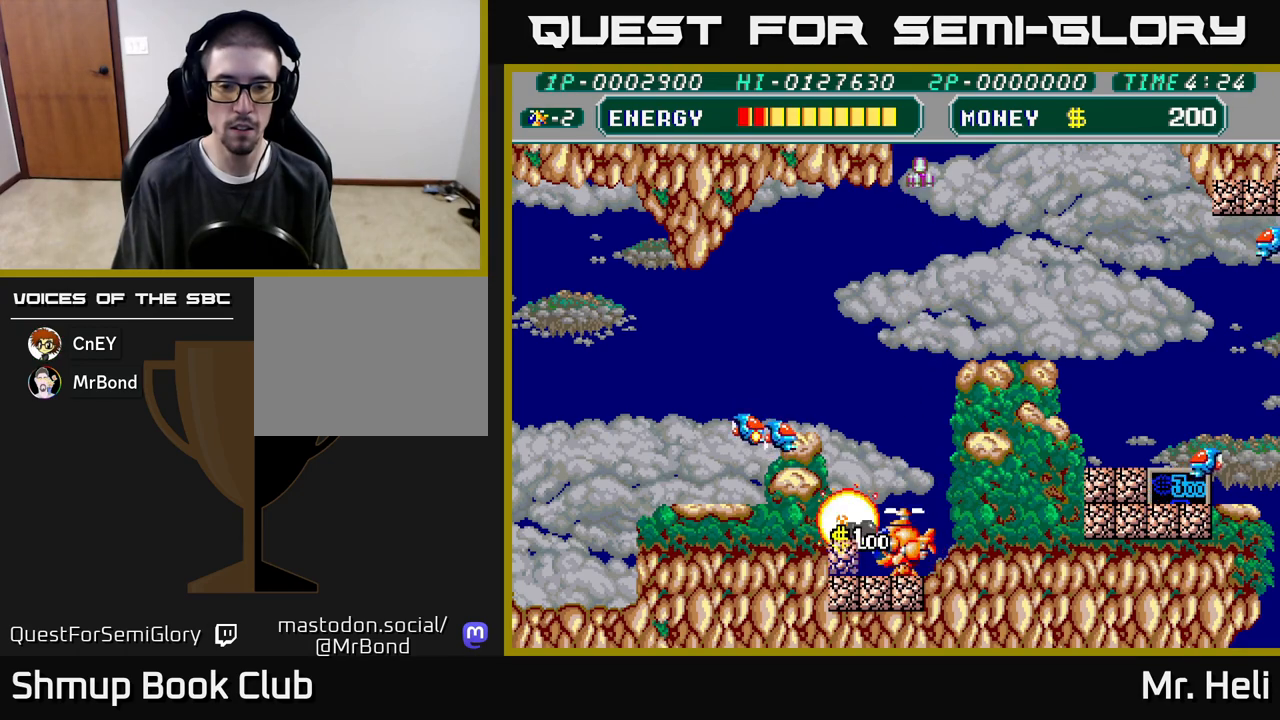
{"buttons": ["DPAD_DOWN"], "left_stick": "center", "right_stick": "center", "events": [[33, "A", "down"], [67, "X", "up"], [150, "X", "down"], [250, "X", "up"], [283, "A", "up"], [333, "DPAD_LEFT", "down"], [350, "A", "down"], [350, "X", "down"], [433, "DPAD_LEFT", "up"], [433, "X", "up"], [483, "A", "up"]]}
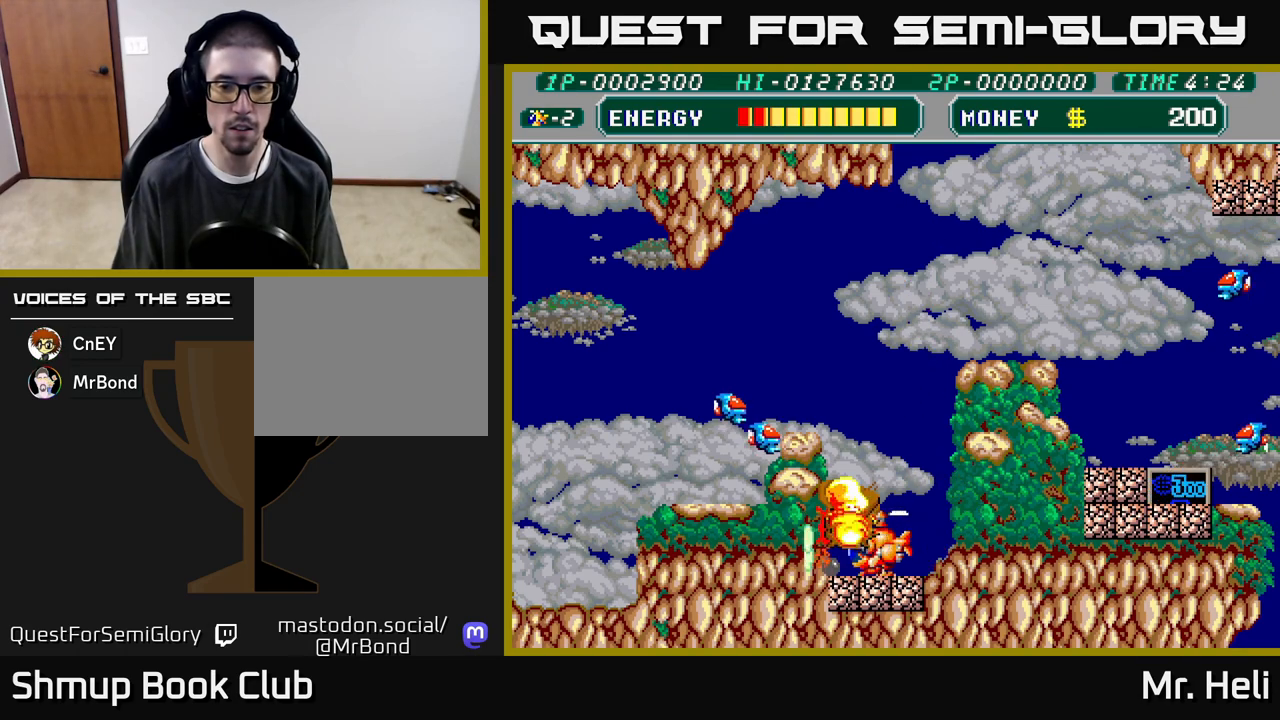
{"buttons": ["DPAD_LEFT"], "left_stick": "center", "right_stick": "center", "events": [[33, "A", "down"], [33, "DPAD_RIGHT", "down"], [33, "X", "down"], [150, "X", "up"], [167, "A", "up"], [250, "A", "down"], [250, "X", "down"], [350, "A", "up"], [350, "X", "up"], [433, "DPAD_RIGHT", "up"], [450, "DPAD_DOWN", "up"], [467, "DPAD_LEFT", "down"]]}
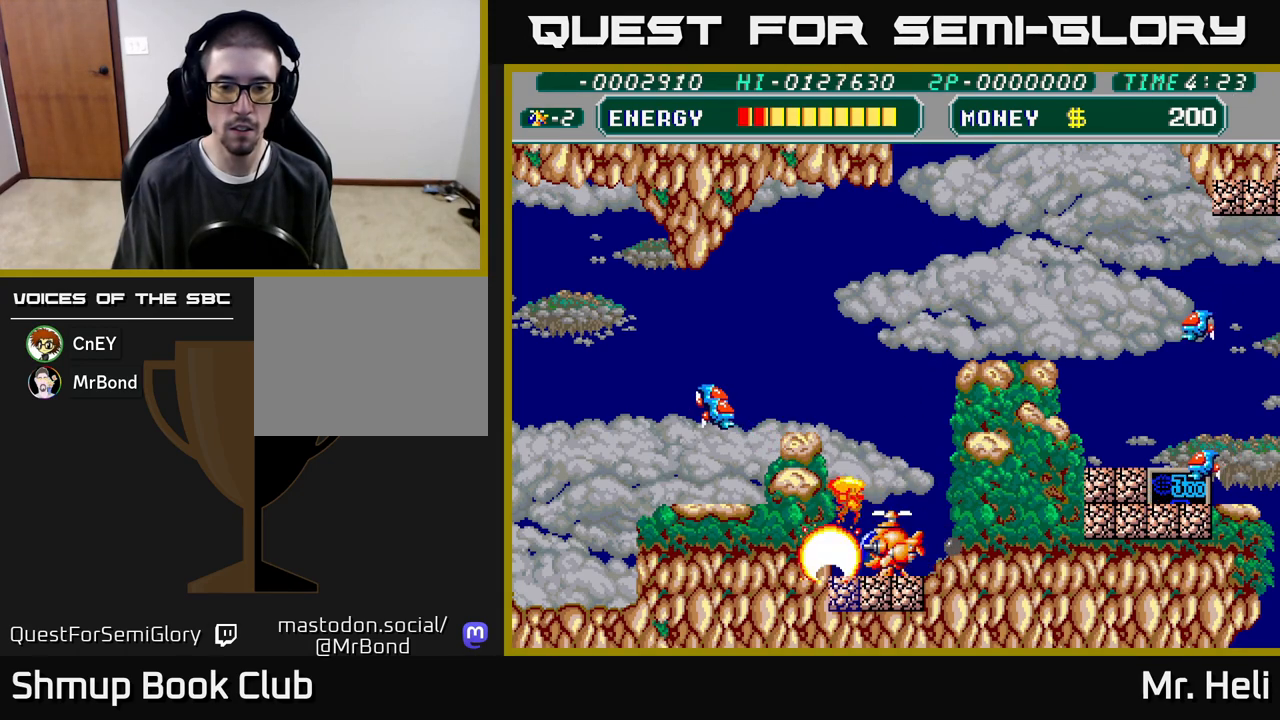
{"buttons": ["A", "X", "DPAD_LEFT"], "left_stick": "center", "right_stick": "center", "events": [[17, "A", "down"], [17, "X", "down"], [67, "DPAD_DOWN", "down"], [117, "DPAD_LEFT", "up"], [133, "X", "up"], [150, "A", "up"], [183, "DPAD_RIGHT", "down"], [217, "X", "down"], [233, "A", "down"], [317, "A", "up"], [317, "DPAD_RIGHT", "up"], [333, "X", "up"], [367, "DPAD_LEFT", "down"], [400, "DPAD_DOWN", "up"], [400, "X", "down"], [433, "A", "down"]]}
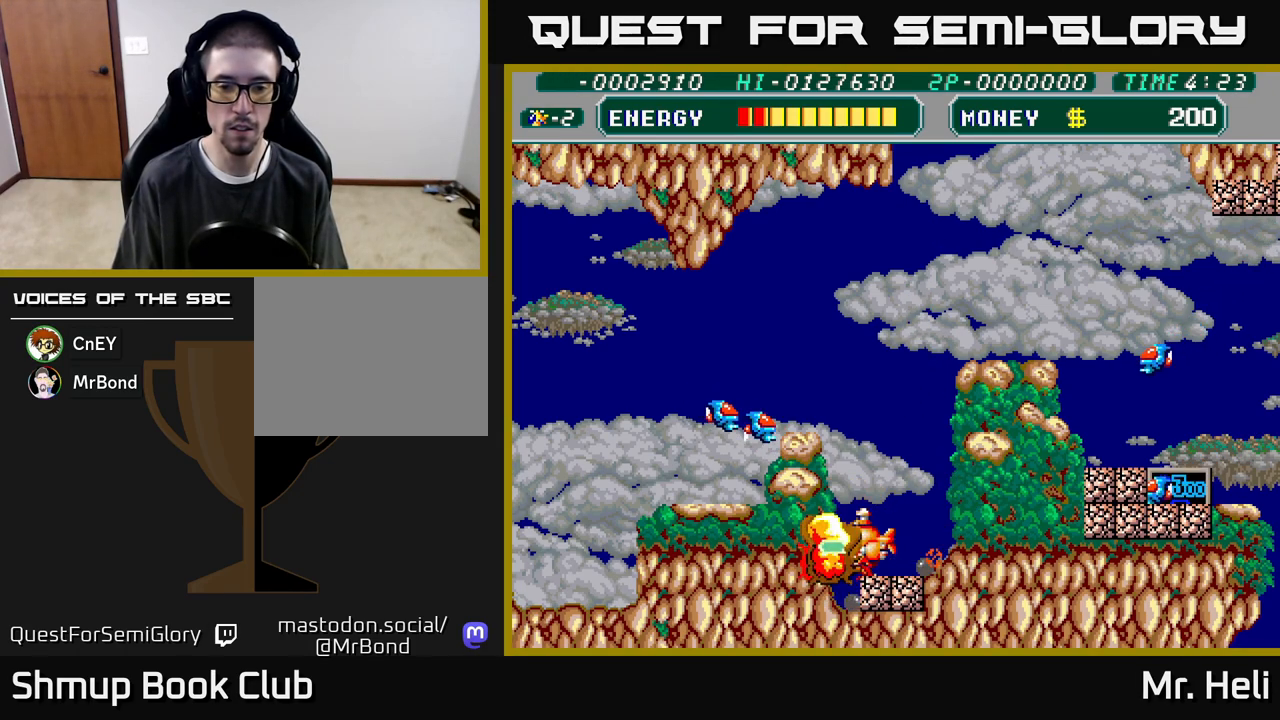
{"buttons": ["DPAD_RIGHT"], "left_stick": "center", "right_stick": "center", "events": [[17, "A", "up"], [17, "X", "up"], [117, "DPAD_LEFT", "up"], [117, "X", "down"], [133, "DPAD_DOWN", "down"], [150, "A", "down"], [150, "DPAD_RIGHT", "down"], [233, "A", "up"], [250, "X", "up"], [433, "DPAD_DOWN", "up"]]}
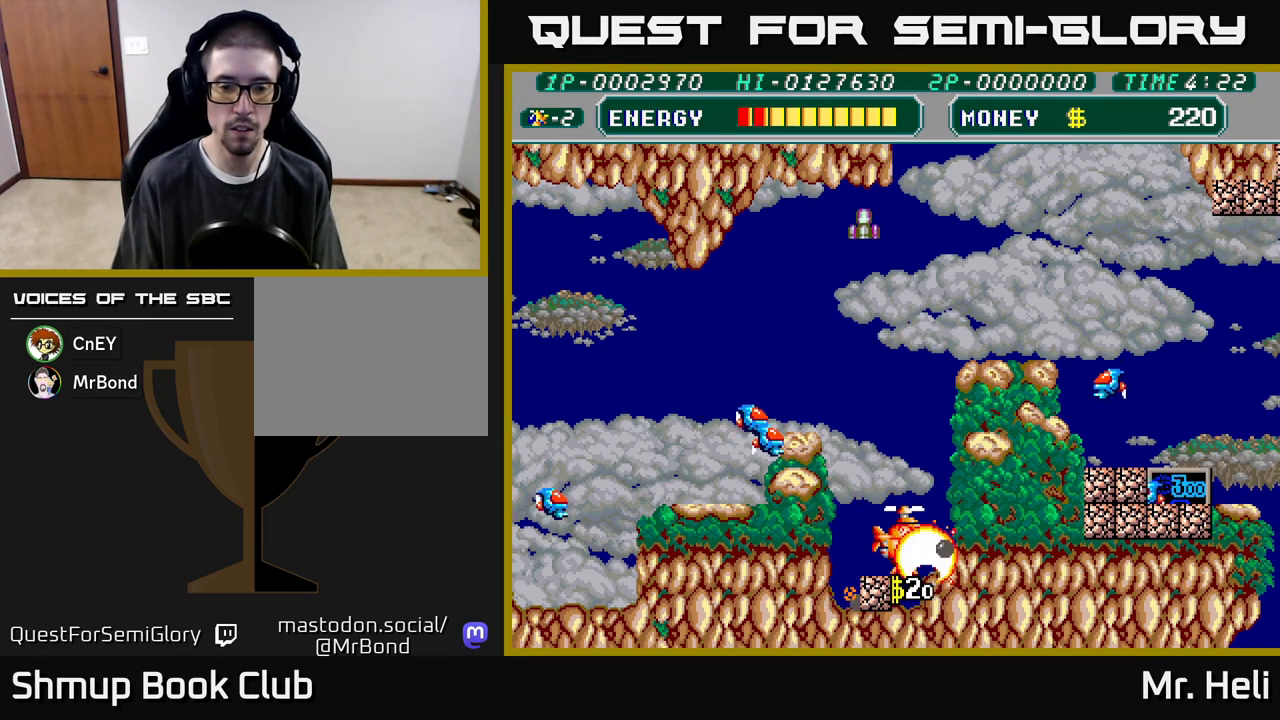
{"buttons": ["DPAD_UP"], "left_stick": "center", "right_stick": "center", "events": [[17, "DPAD_RIGHT", "up"], [50, "DPAD_LEFT", "down"], [117, "DPAD_UP", "down"], [233, "DPAD_LEFT", "up"]]}
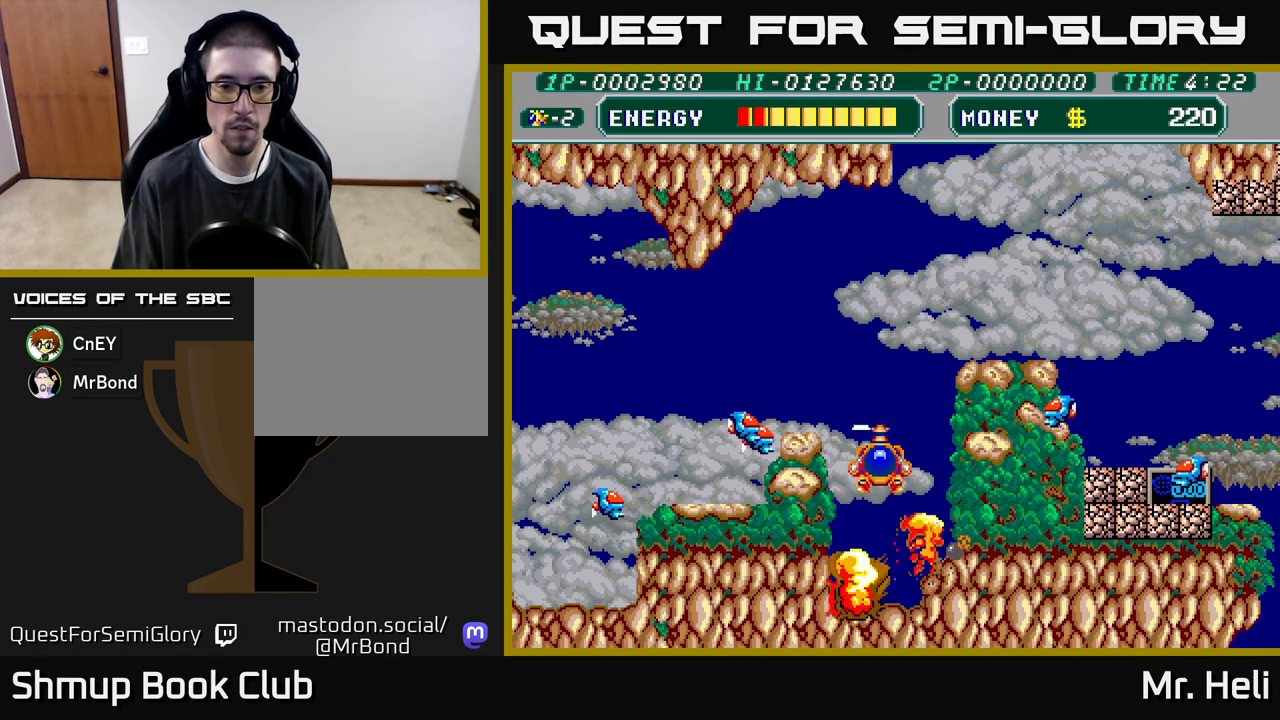
{"buttons": [], "left_stick": "center", "right_stick": "center", "events": [[17, "DPAD_RIGHT", "down"], [150, "DPAD_RIGHT", "up"], [183, "DPAD_LEFT", "down"], [200, "A", "down"], [283, "A", "up"], [350, "DPAD_LEFT", "up"], [350, "DPAD_UP", "up"], [367, "A", "down"], [433, "A", "up"]]}
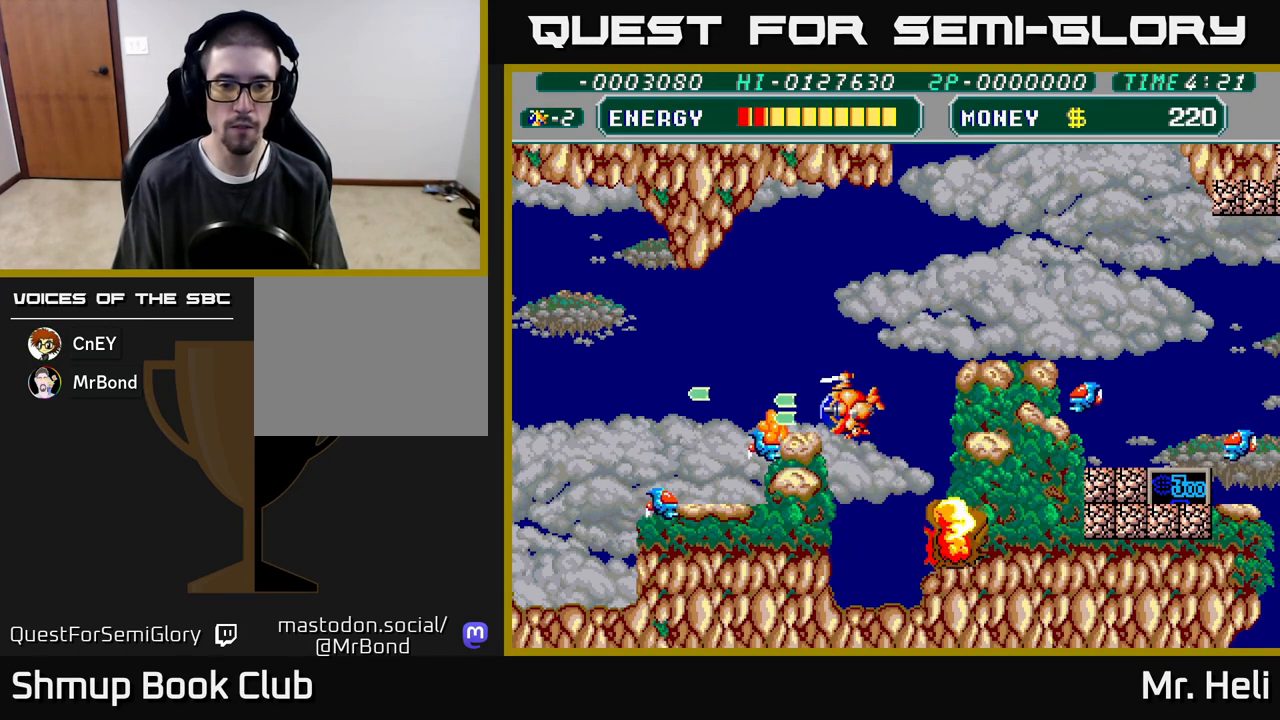
{"buttons": ["DPAD_LEFT"], "left_stick": "center", "right_stick": "center", "events": [[17, "A", "down"], [117, "A", "up"], [183, "A", "down"], [283, "A", "up"], [333, "DPAD_LEFT", "down"], [367, "A", "down"], [450, "A", "up"]]}
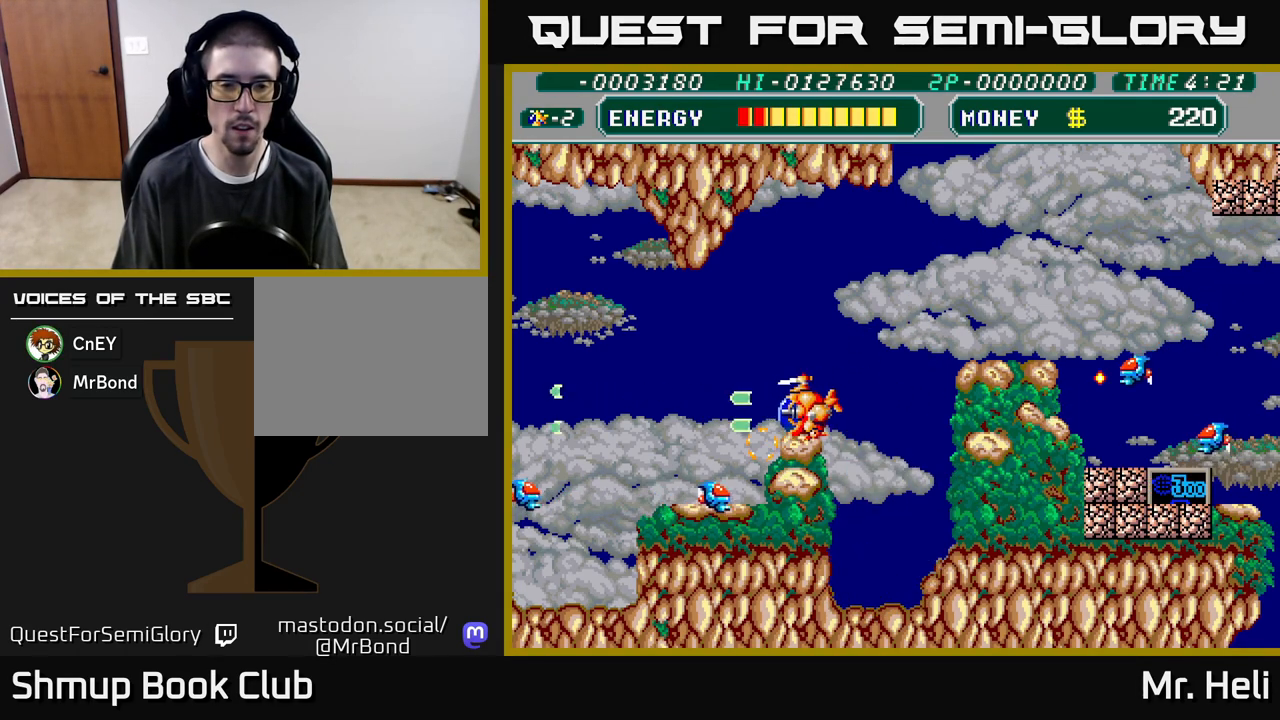
{"buttons": ["DPAD_UP", "DPAD_LEFT"], "left_stick": "center", "right_stick": "center", "events": [[50, "DPAD_DOWN", "down"], [67, "DPAD_LEFT", "up"], [67, "X", "down"], [150, "X", "up"], [217, "X", "down"], [250, "A", "down"], [300, "X", "up"], [333, "DPAD_DOWN", "up"], [350, "DPAD_LEFT", "down"], [367, "DPAD_UP", "down"], [400, "X", "down"], [433, "A", "up"], [450, "A", "down"], [483, "X", "up"], [500, "A", "up"]]}
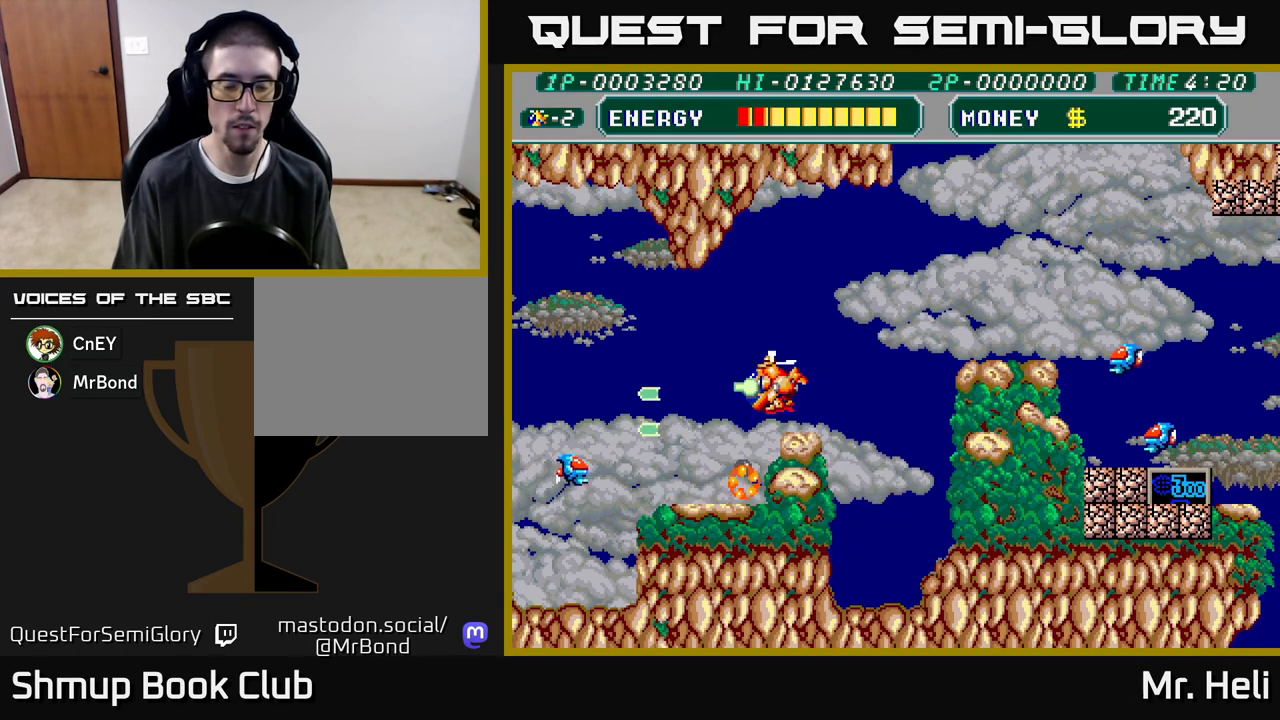
{"buttons": ["A", "DPAD_LEFT"], "left_stick": "center", "right_stick": "center"}
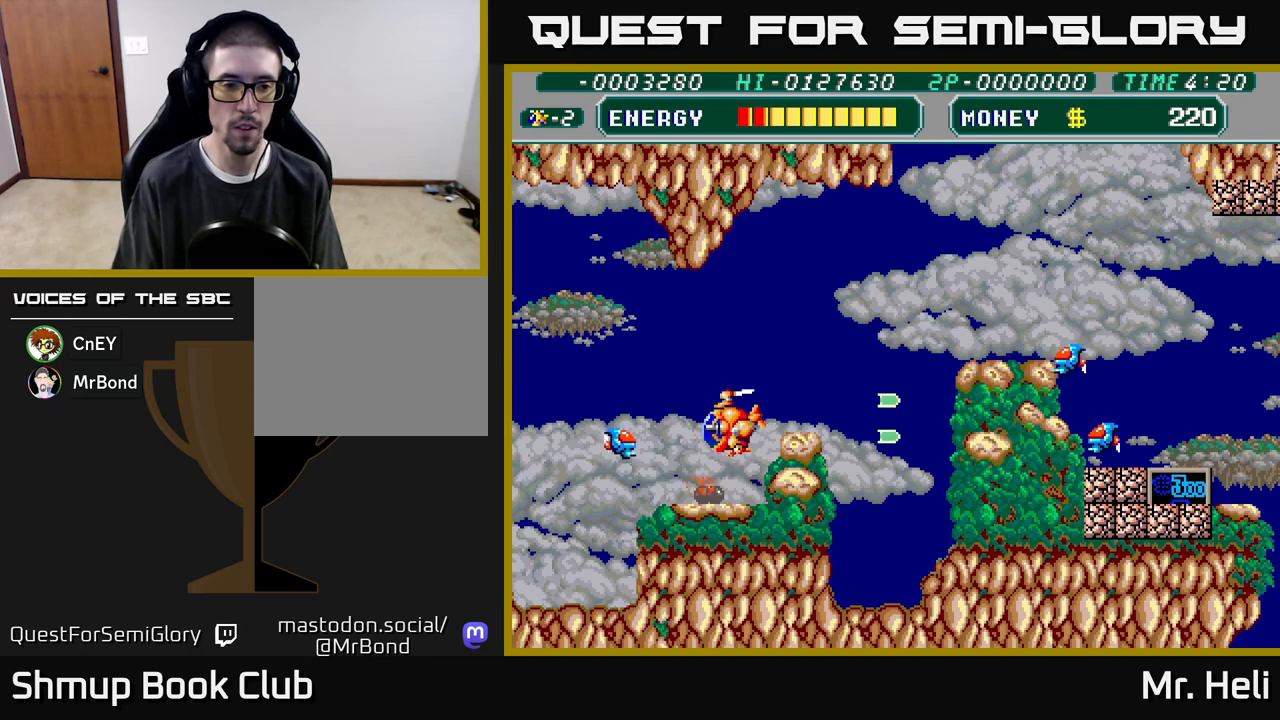
{"buttons": ["DPAD_UP", "DPAD_RIGHT"], "left_stick": "center", "right_stick": "center", "events": [[33, "A", "up"], [83, "DPAD_LEFT", "up"], [100, "A", "down"], [167, "DPAD_UP", "down"], [217, "A", "up"], [250, "DPAD_RIGHT", "down"], [300, "A", "down"], [400, "A", "up"]]}
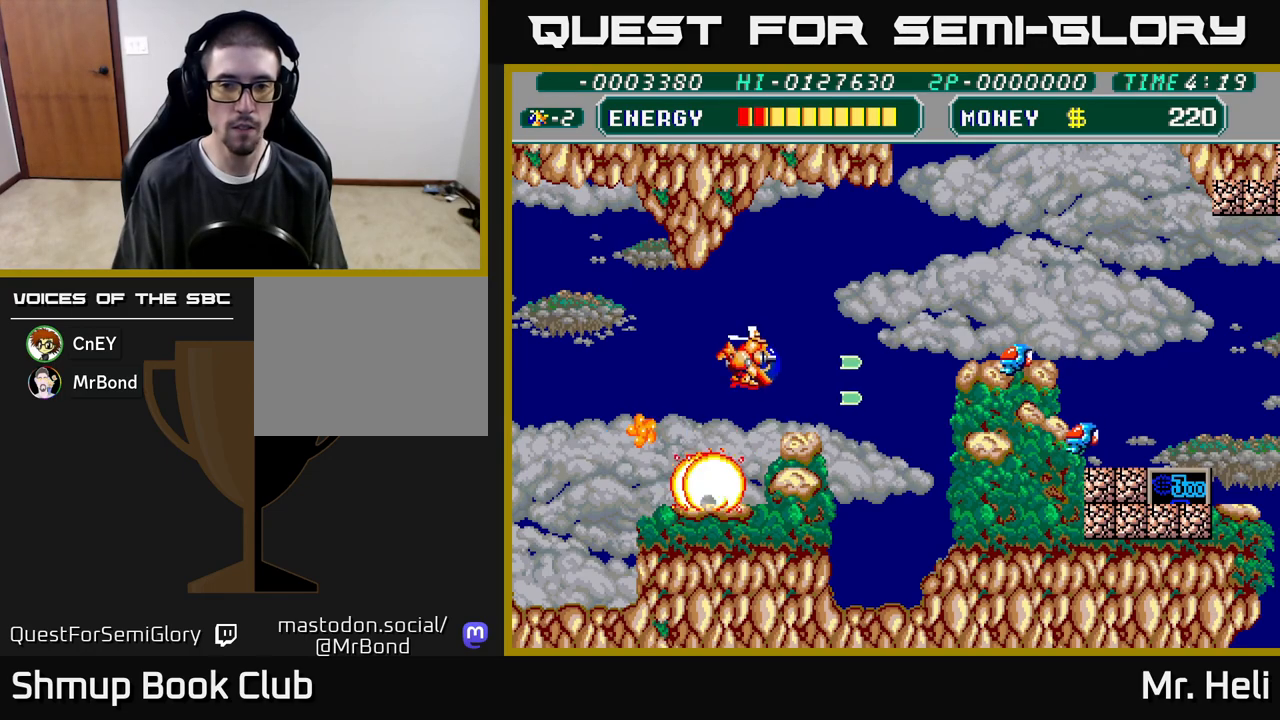
{"buttons": ["A", "DPAD_RIGHT"], "left_stick": "center", "right_stick": "center", "events": [[67, "A", "down"], [167, "DPAD_UP", "up"], [183, "A", "up"], [250, "A", "down"], [367, "A", "up"], [433, "A", "down"]]}
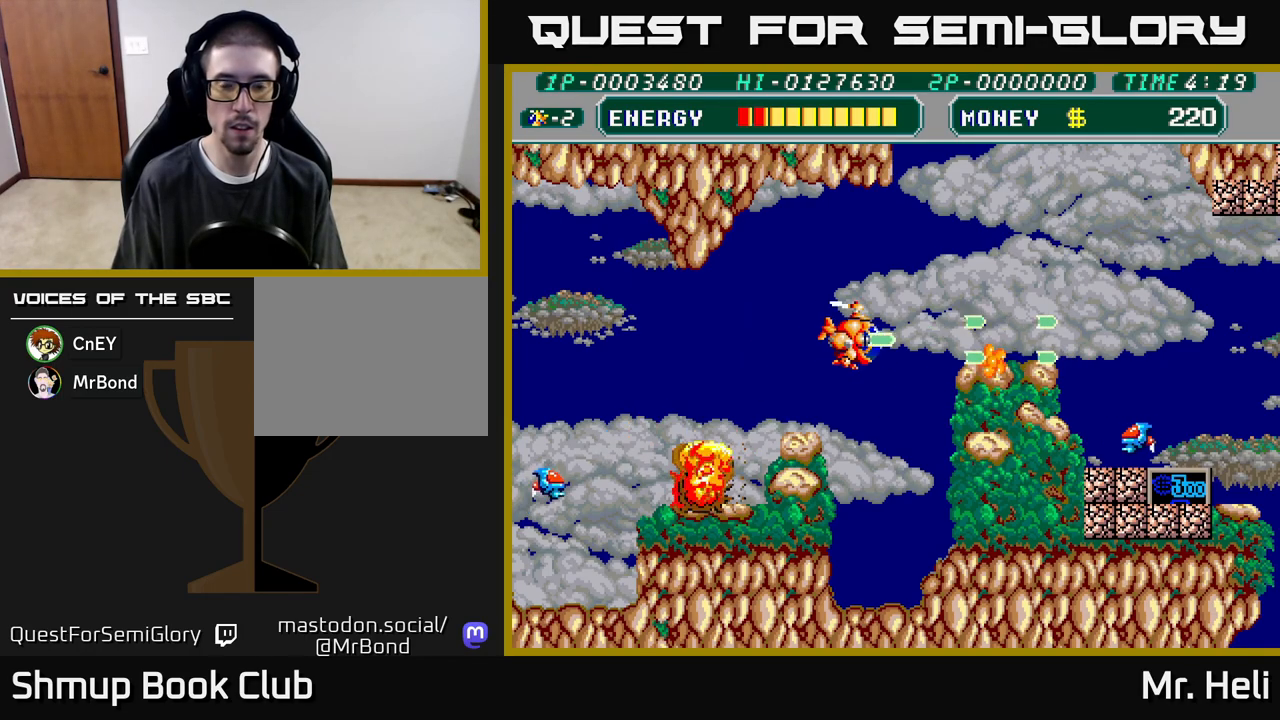
{"buttons": ["DPAD_RIGHT"], "left_stick": "center", "right_stick": "center", "events": [[67, "A", "up"], [117, "DPAD_UP", "down"], [150, "A", "down"], [200, "DPAD_UP", "up"], [250, "A", "up"], [350, "A", "down"], [467, "A", "up"]]}
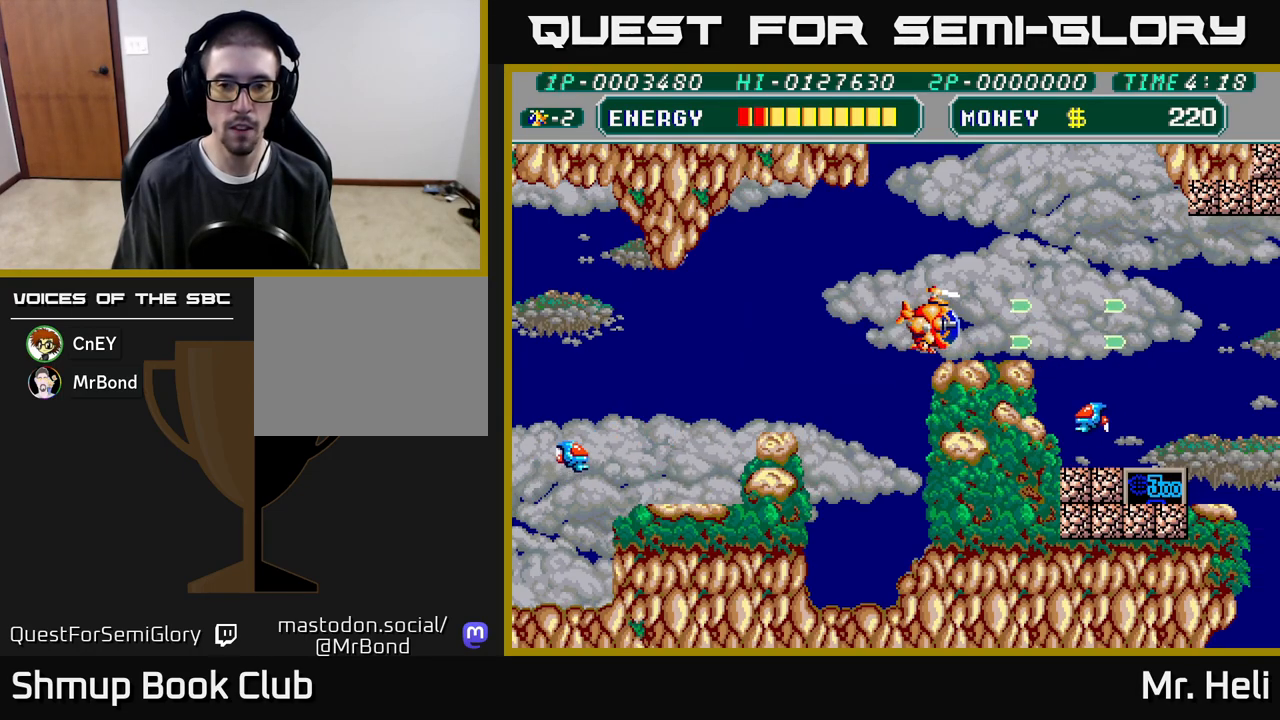
{"buttons": ["A", "X", "DPAD_UP"], "left_stick": "center", "right_stick": "center", "events": [[50, "DPAD_DOWN", "down"], [150, "X", "down"], [217, "X", "up"], [300, "X", "down"], [350, "X", "up"], [417, "DPAD_DOWN", "up"], [417, "X", "down"], [467, "A", "down"], [483, "DPAD_RIGHT", "up"], [500, "DPAD_UP", "down"]]}
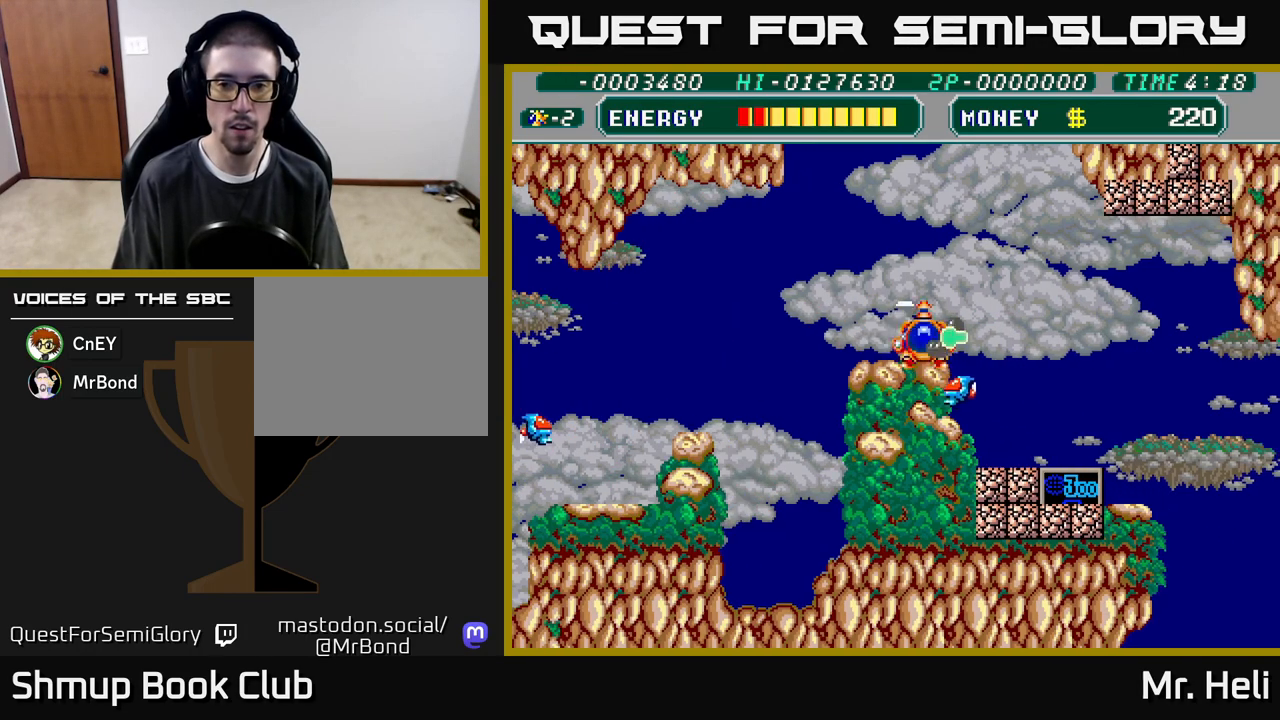
{"buttons": ["A", "DPAD_DOWN", "DPAD_RIGHT"], "left_stick": "center", "right_stick": "center"}
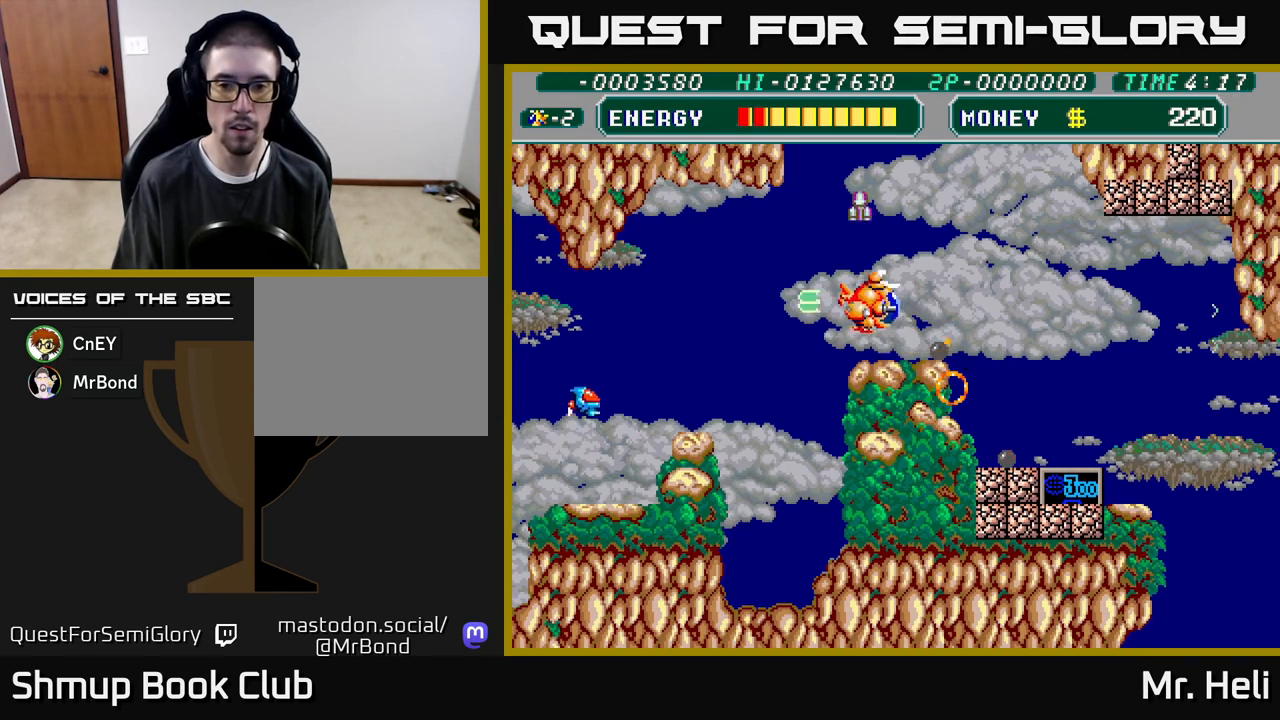
{"buttons": ["DPAD_DOWN"], "left_stick": "center", "right_stick": "center", "events": [[33, "A", "up"], [117, "DPAD_RIGHT", "up"], [150, "DPAD_LEFT", "down"], [250, "A", "down"], [350, "A", "up"], [417, "A", "down"], [467, "DPAD_LEFT", "up"], [500, "A", "up"]]}
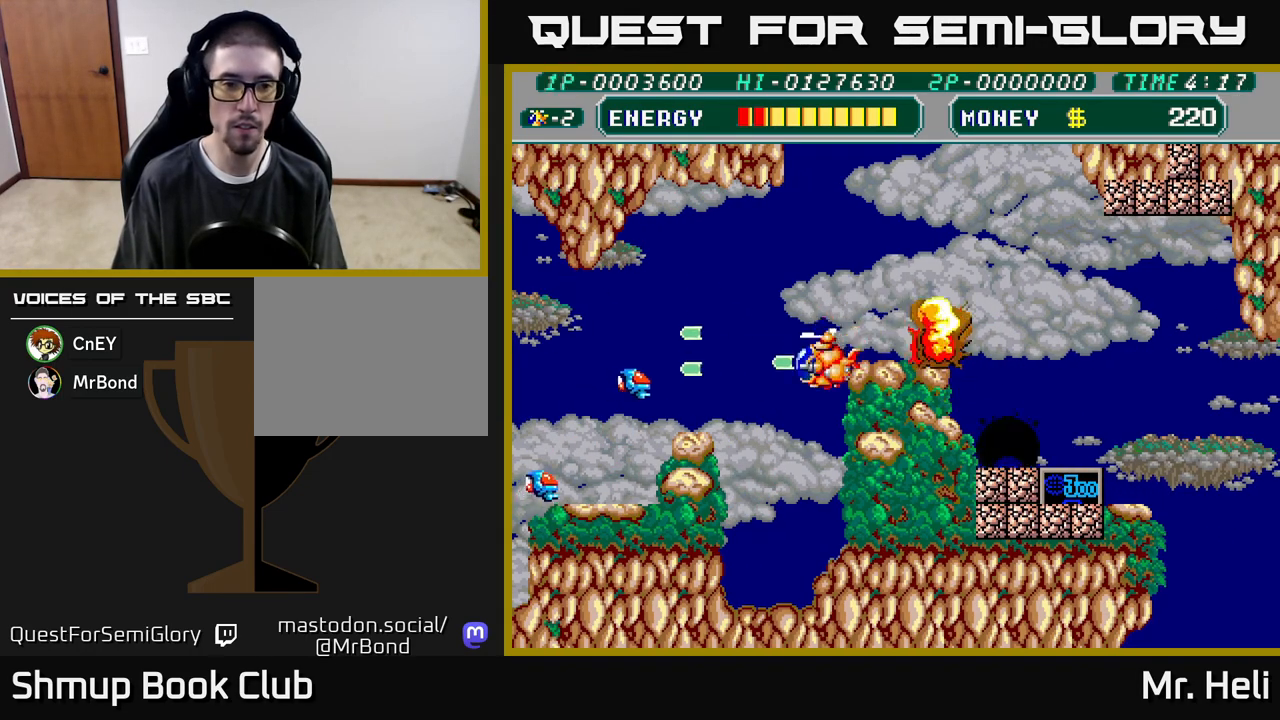
{"buttons": ["DPAD_RIGHT"], "left_stick": "center", "right_stick": "center", "events": [[33, "DPAD_DOWN", "up"], [67, "DPAD_UP", "down"], [83, "A", "down"], [83, "DPAD_LEFT", "down"], [183, "A", "up"], [217, "DPAD_LEFT", "up"], [217, "DPAD_UP", "up"], [250, "DPAD_RIGHT", "down"]]}
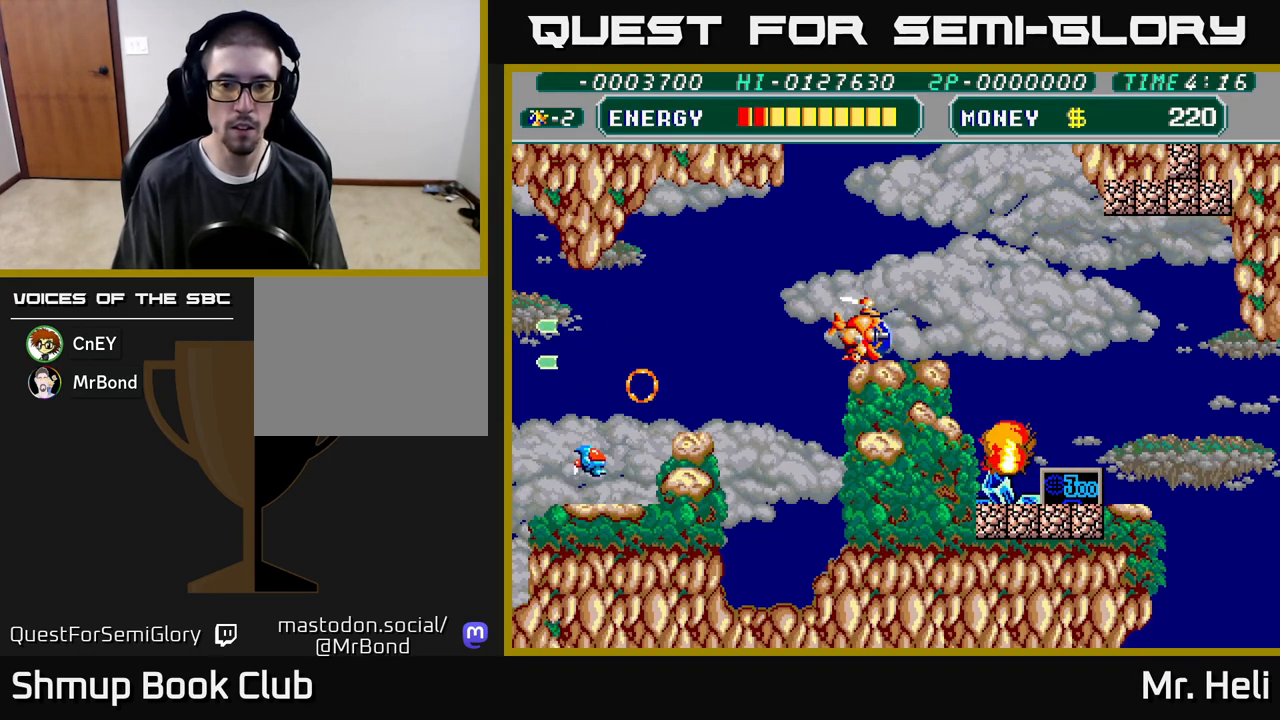
{"buttons": ["DPAD_RIGHT"], "left_stick": "center", "right_stick": "center", "events": [[67, "DPAD_DOWN", "down"], [150, "A", "down"], [200, "X", "down"], [217, "A", "up"], [283, "X", "up"], [333, "A", "down"], [350, "X", "down"], [450, "A", "up"], [450, "X", "up"], [500, "DPAD_DOWN", "up"]]}
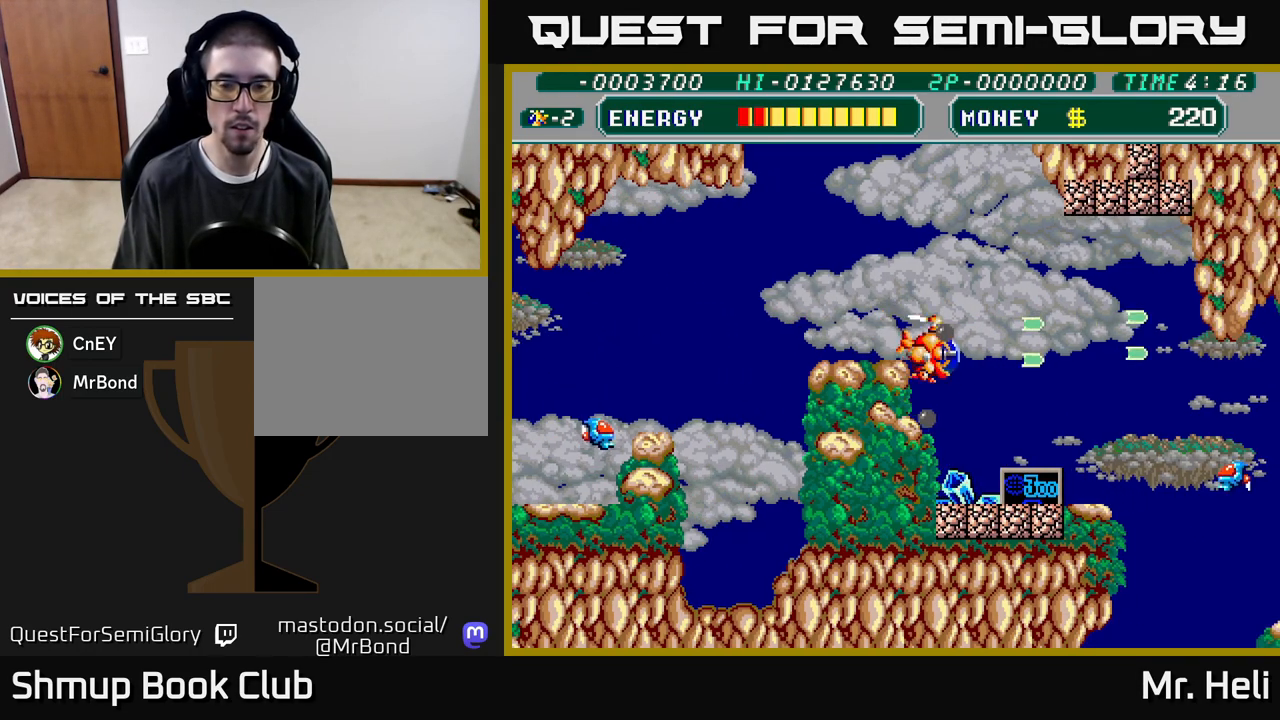
{"buttons": ["DPAD_RIGHT"], "left_stick": "center", "right_stick": "center", "events": [[33, "DPAD_DOWN", "down"], [333, "X", "down"], [367, "A", "down"], [433, "X", "up"], [467, "A", "up"], [500, "DPAD_DOWN", "up"]]}
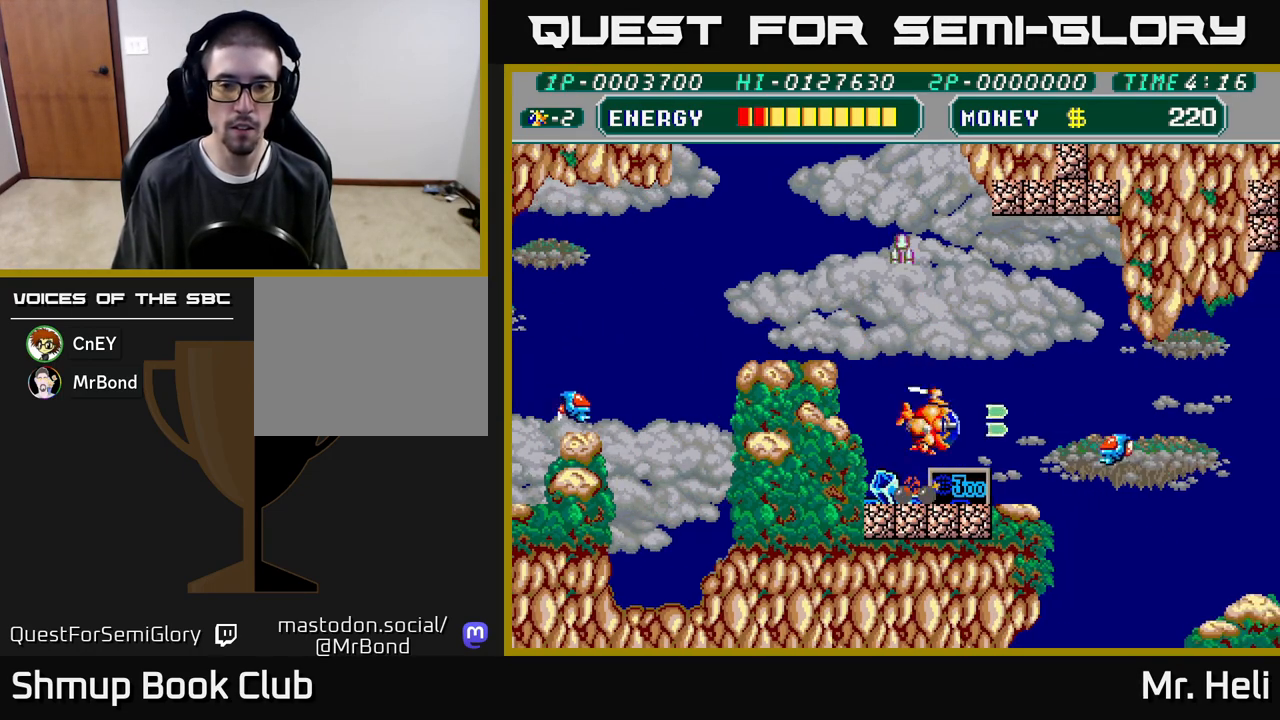
{"buttons": ["DPAD_DOWN", "DPAD_LEFT"], "left_stick": "center", "right_stick": "center", "events": [[50, "DPAD_DOWN", "down"], [67, "A", "down"], [83, "DPAD_RIGHT", "up"], [117, "A", "up"], [183, "DPAD_RIGHT", "down"], [200, "DPAD_DOWN", "up"], [217, "A", "down"], [300, "A", "up"], [333, "DPAD_DOWN", "down"], [333, "DPAD_RIGHT", "up"], [367, "A", "down"], [400, "DPAD_LEFT", "down"], [483, "A", "up"]]}